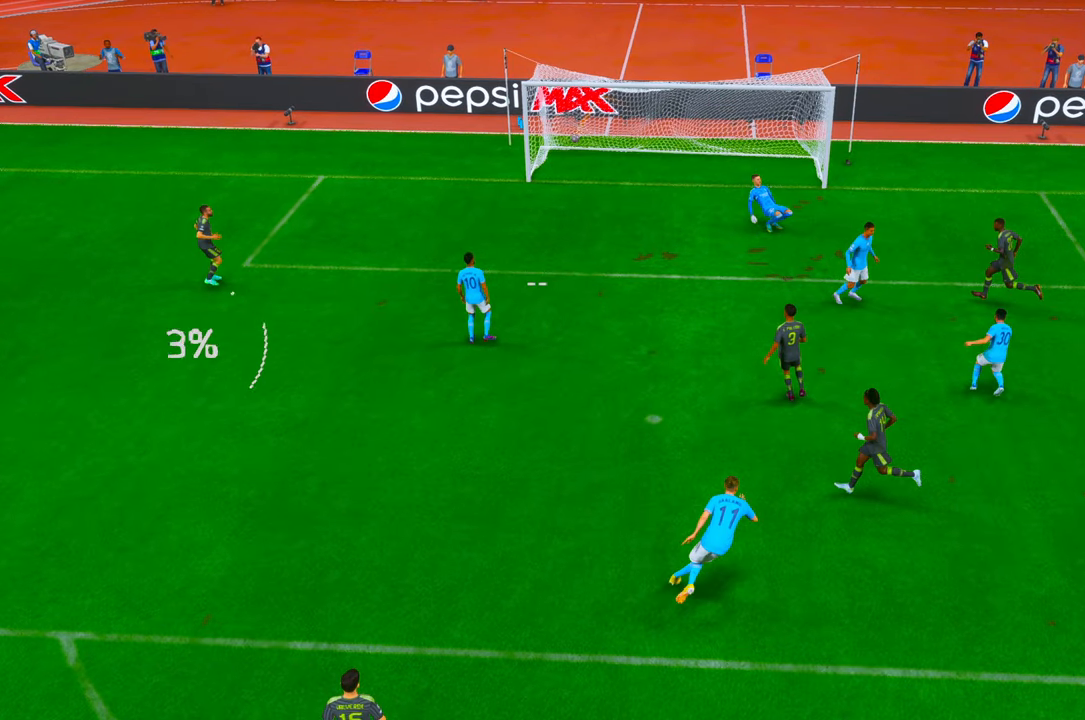
Gameplay with a controller (Xbox layout); each line is a JSON object with the inputs held at the frame after it. "events" lists button and stick changes between this image and that frame as [ms after this image, input, new state], when the widget could be followed in between. Not read: L3 R3 START.
{"buttons": ["R2"], "left_stick": "center", "right_stick": "center", "events": [[50, "R1", "up"], [500, "R2", "down"]]}
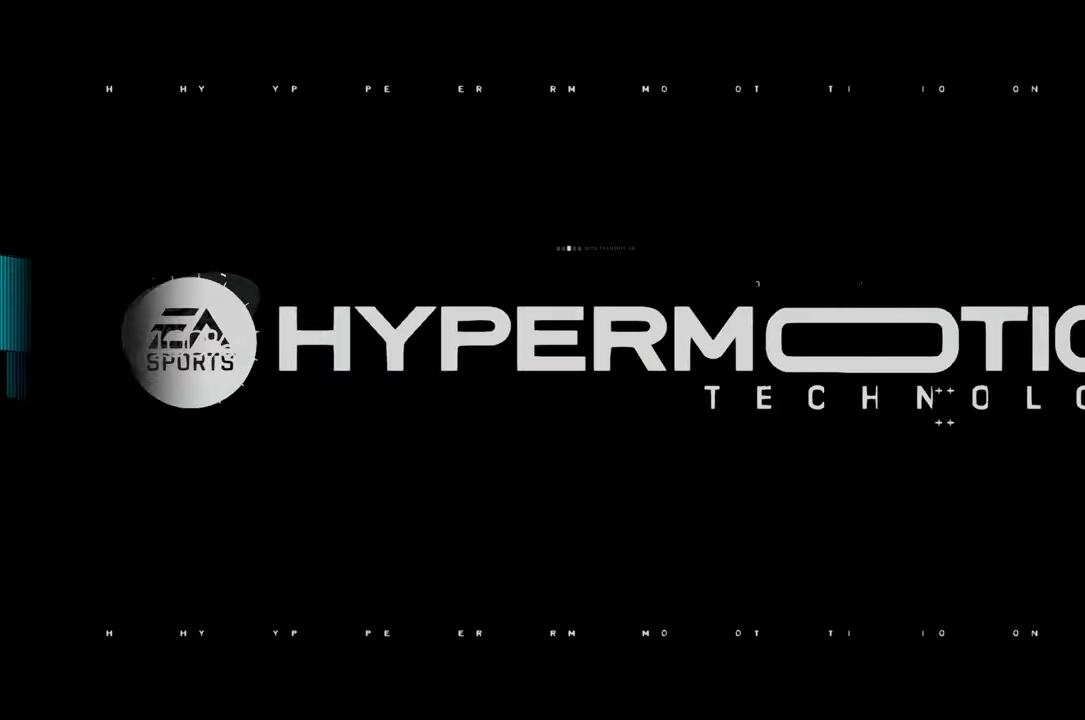
{"buttons": ["R2"], "left_stick": "center", "right_stick": "center", "events": []}
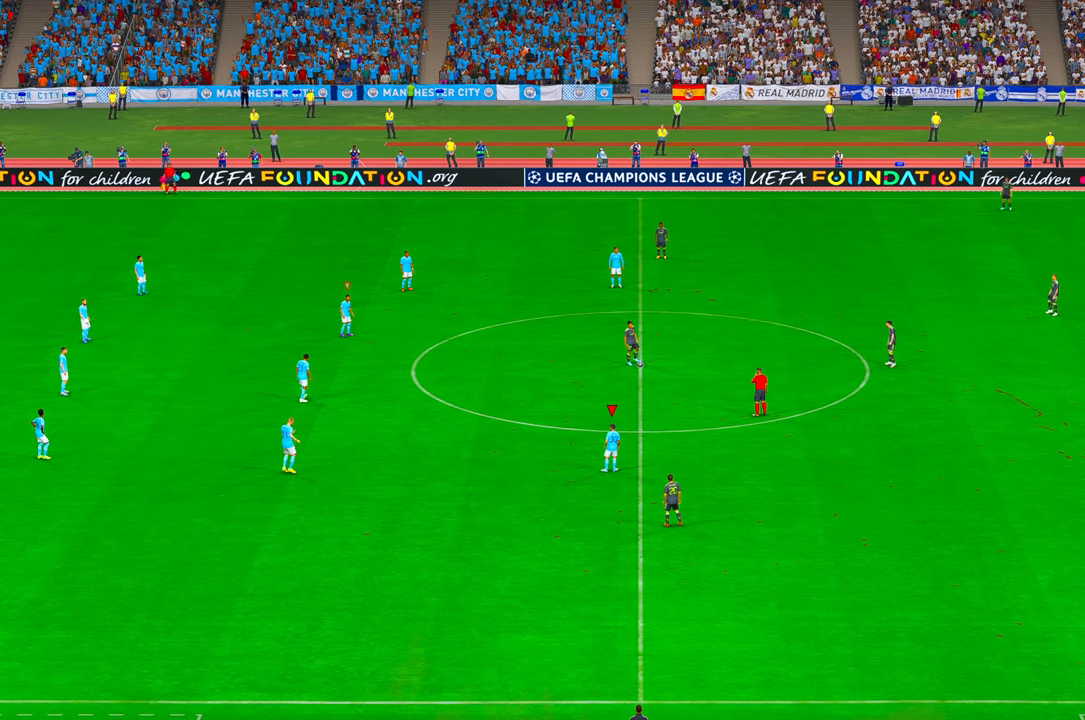
{"buttons": ["R2"], "left_stick": "center", "right_stick": "center", "events": []}
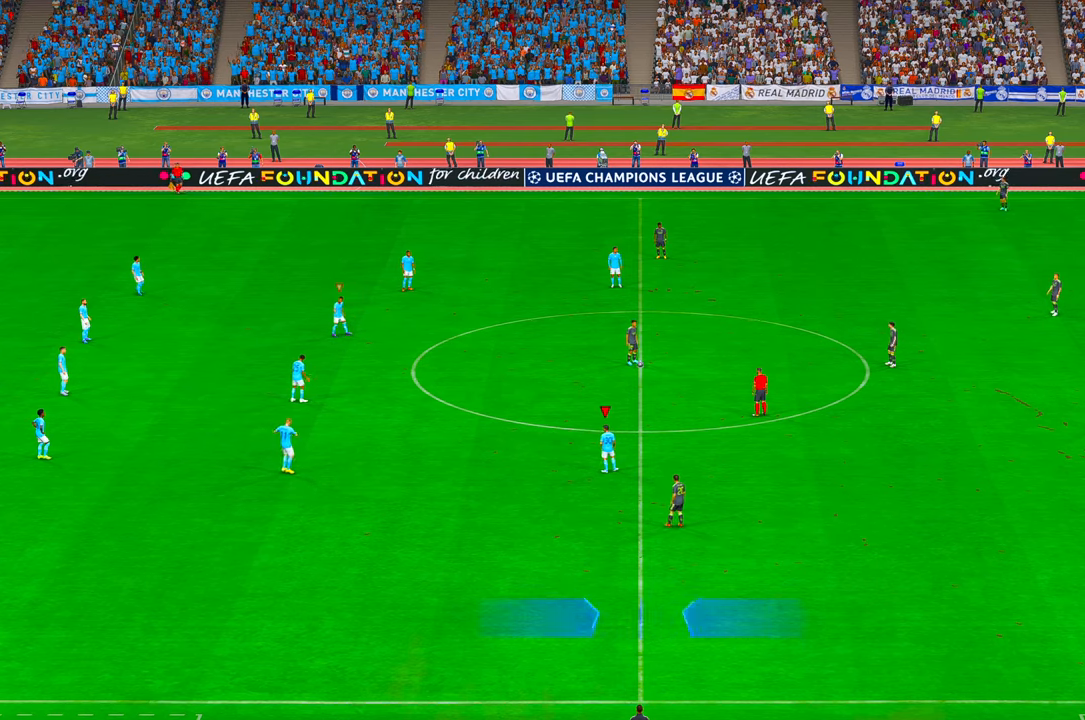
{"buttons": ["R2"], "left_stick": "up-right", "right_stick": "center", "events": [[83, "left_stick", "up-right"]]}
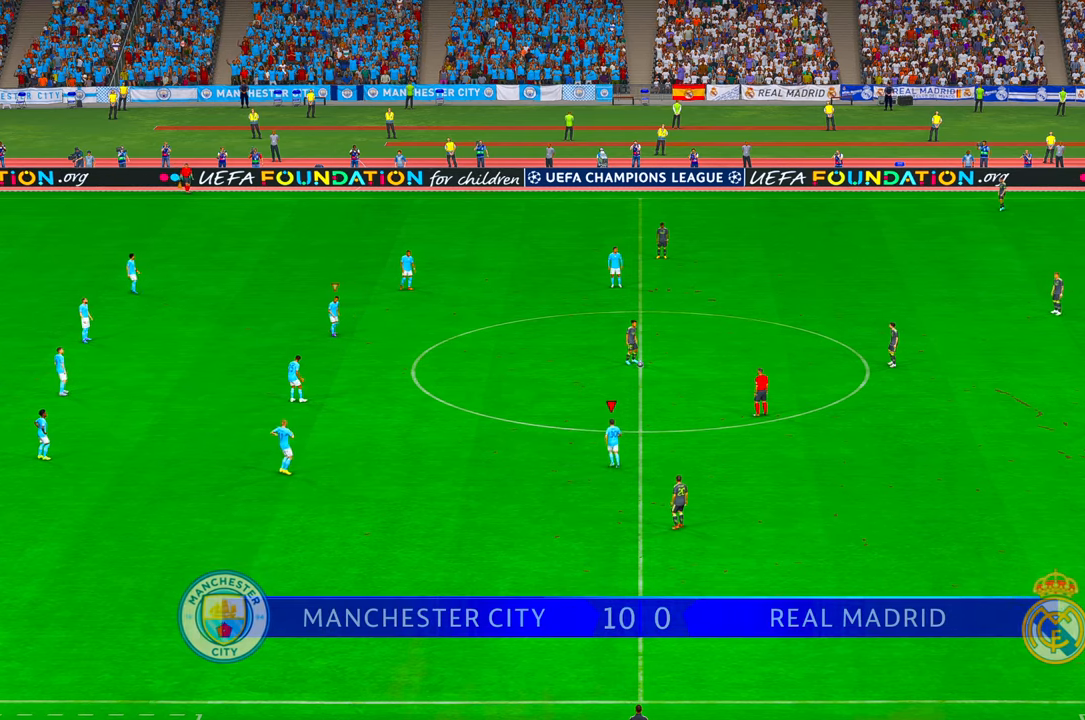
{"buttons": ["R2"], "left_stick": "up-right", "right_stick": "center", "events": []}
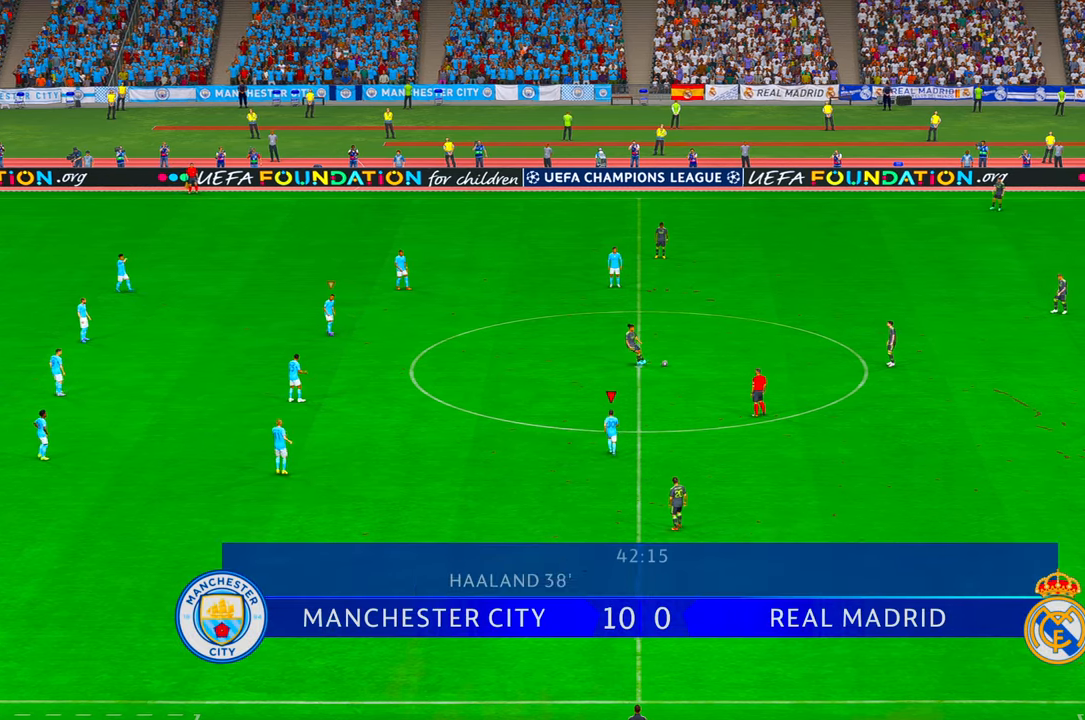
{"buttons": ["R2"], "left_stick": "up-right", "right_stick": "center", "events": []}
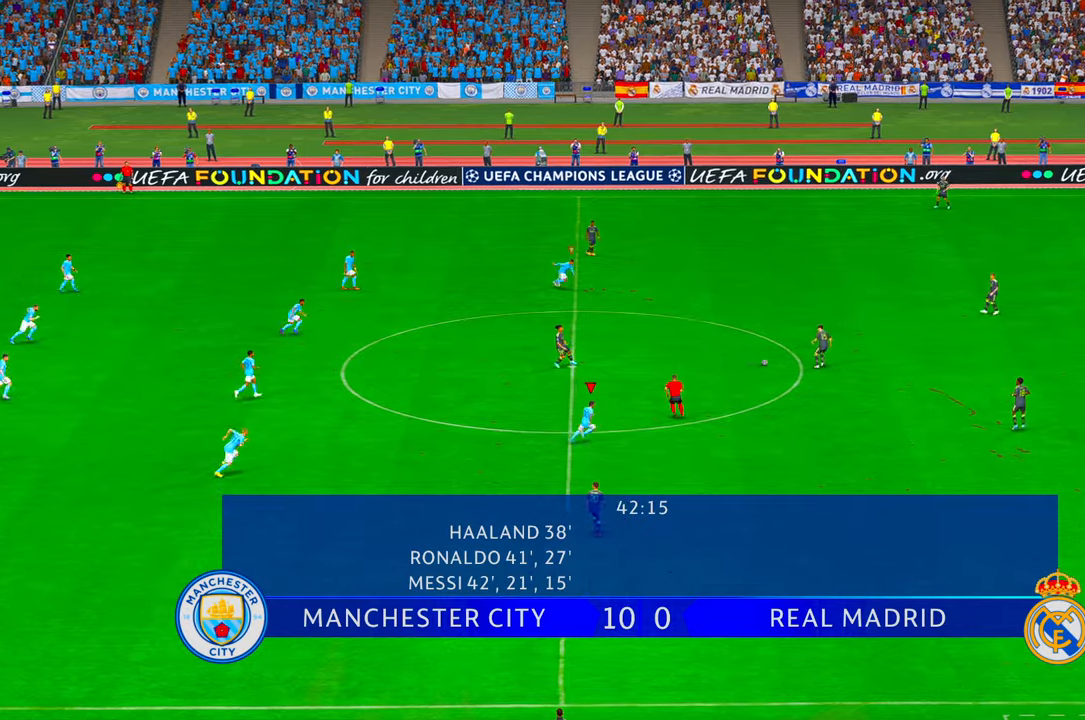
{"buttons": ["A", "R2"], "left_stick": "right", "right_stick": "center", "events": [[117, "left_stick", "down"], [167, "A", "down"], [167, "left_stick", "right"], [217, "A", "up"], [500, "A", "down"]]}
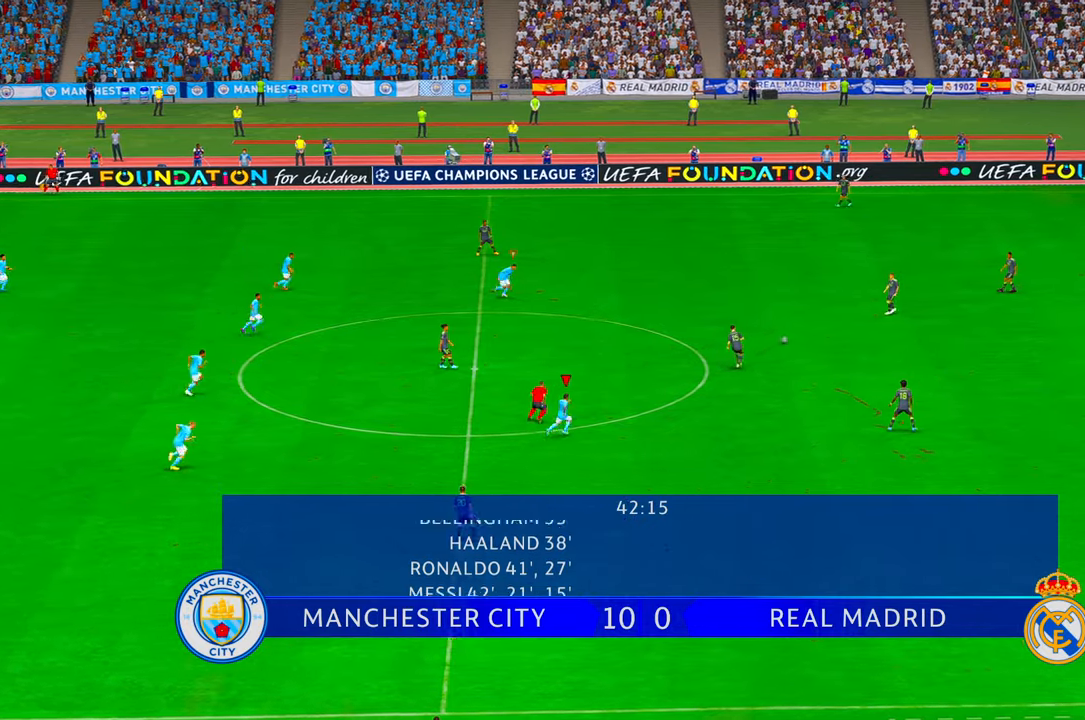
{"buttons": ["R2"], "left_stick": "down-right", "right_stick": "center", "events": [[33, "A", "up"], [50, "L1", "down"], [100, "L1", "up"], [117, "DPAD_UP", "down"], [150, "DPAD_UP", "up"], [367, "left_stick", "down-right"]]}
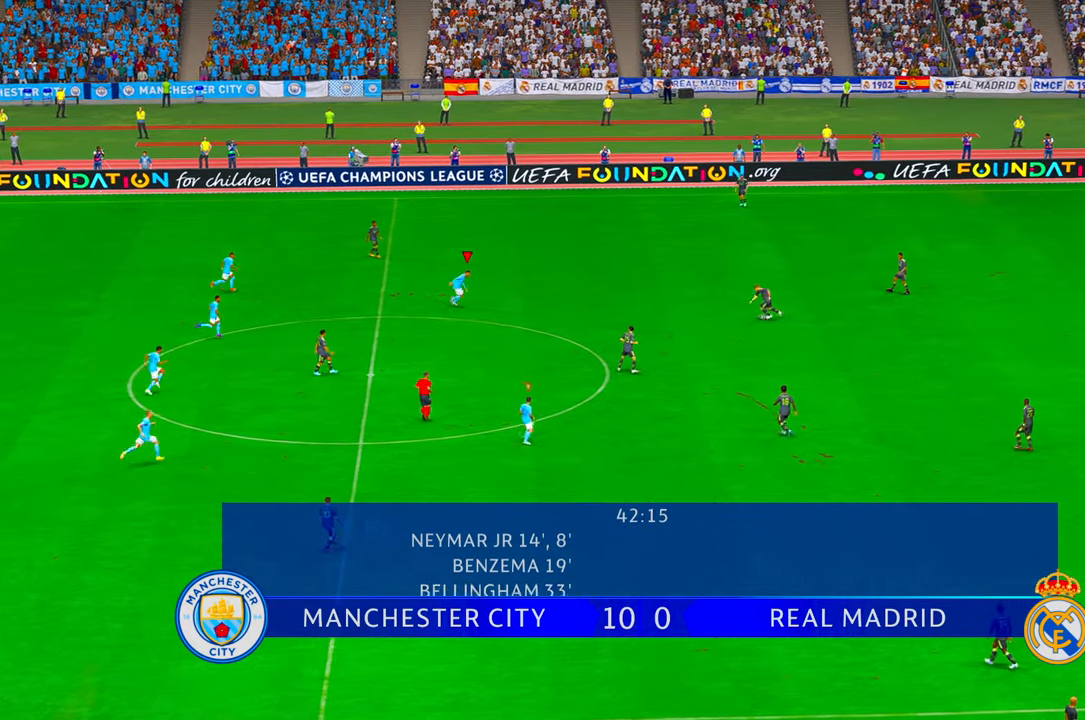
{"buttons": ["R2"], "left_stick": "center", "right_stick": "center"}
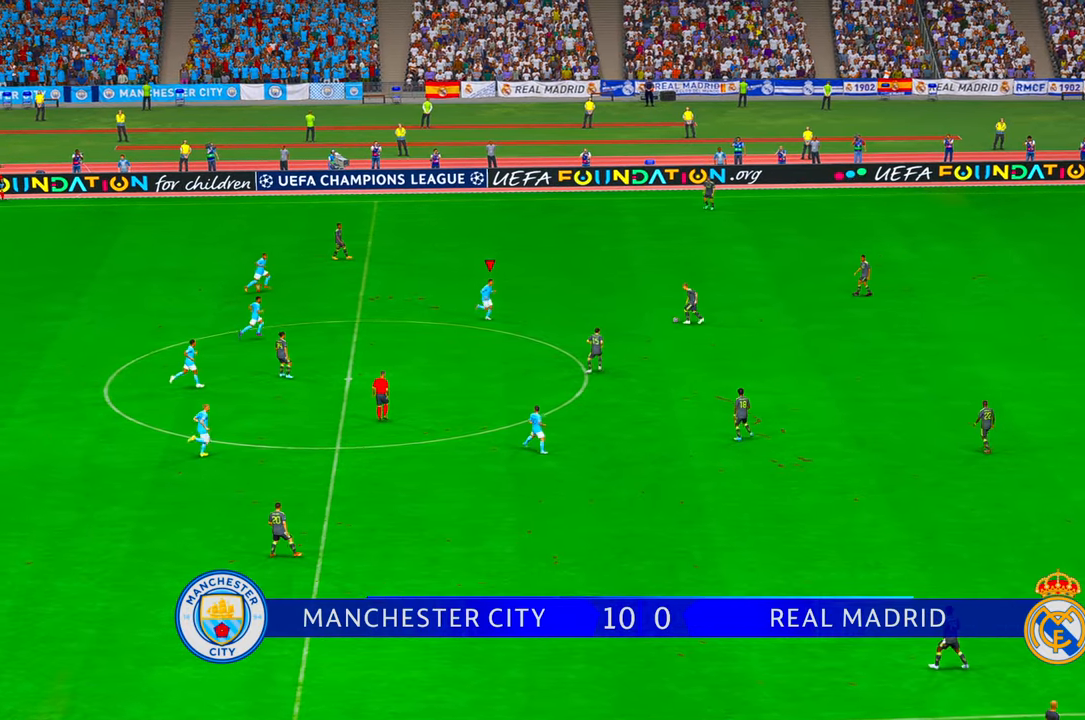
{"buttons": ["R2"], "left_stick": "up-right", "right_stick": "center", "events": [[167, "left_stick", "right"], [500, "left_stick", "up-right"]]}
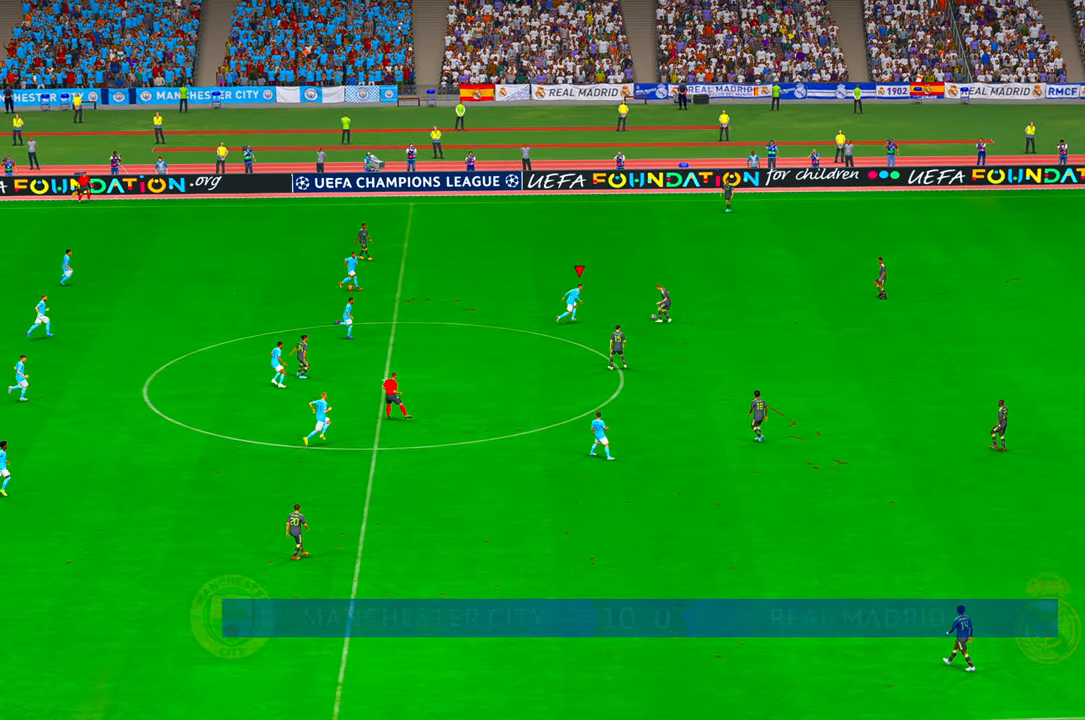
{"buttons": ["R2"], "left_stick": "up", "right_stick": "center", "events": [[100, "A", "down"], [200, "A", "up"], [233, "left_stick", "up"]]}
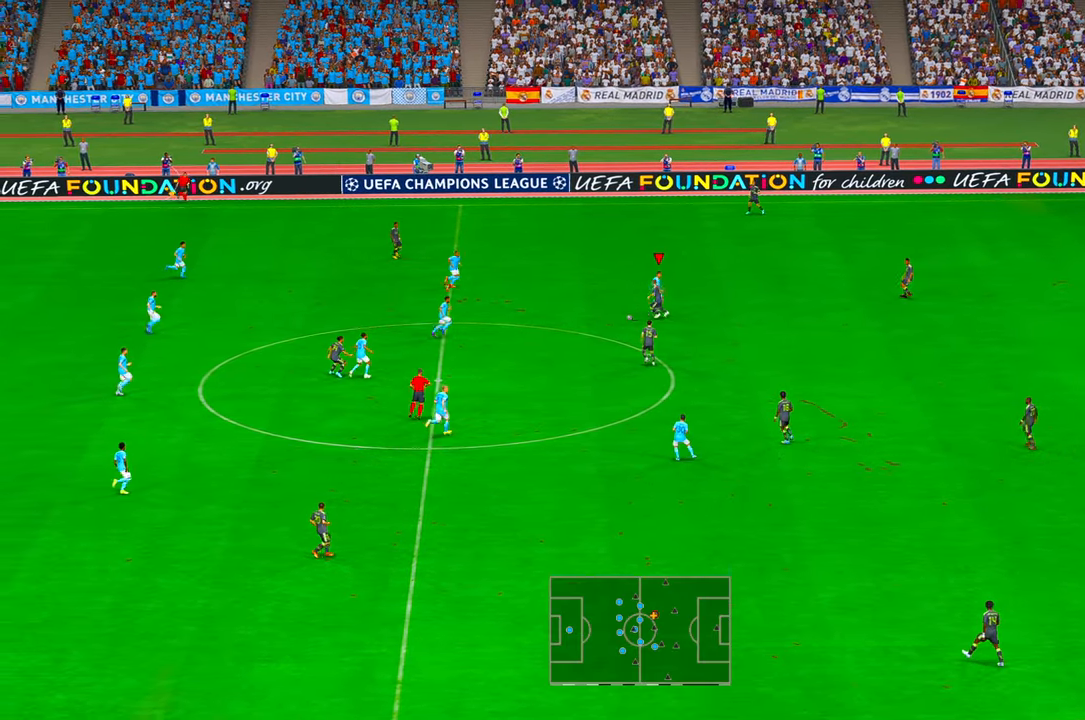
{"buttons": ["L1", "R2"], "left_stick": "right", "right_stick": "center", "events": [[33, "left_stick", "up-right"], [267, "left_stick", "right"], [283, "right_stick", "right"], [350, "right_stick", "center"], [450, "L1", "down"]]}
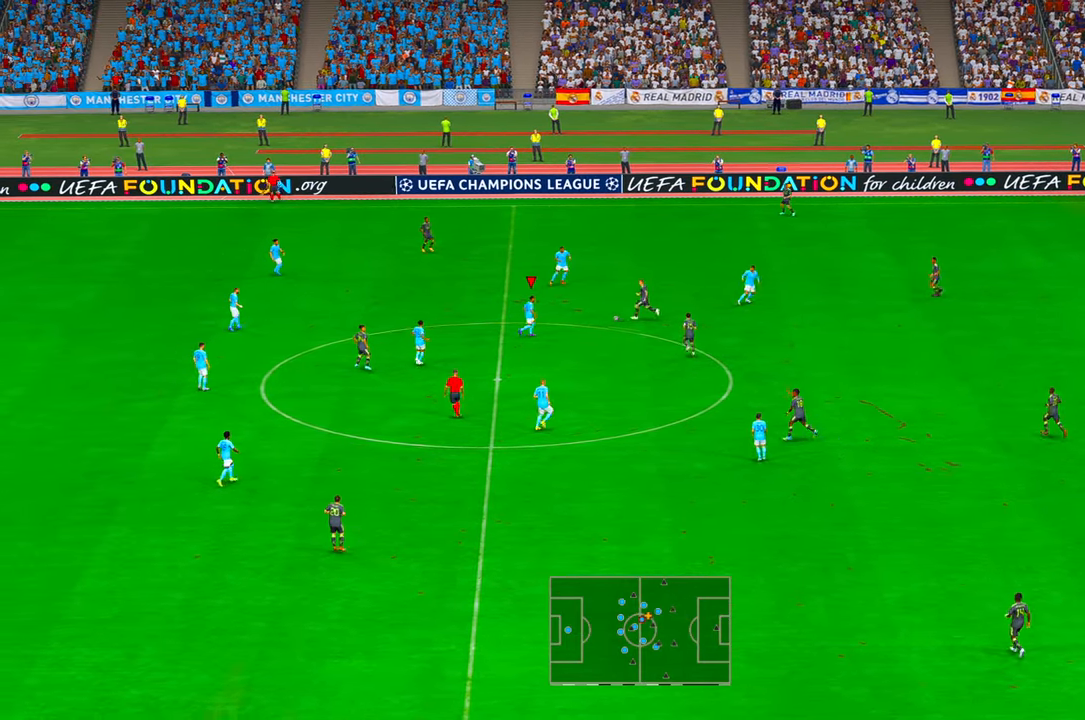
{"buttons": ["R2"], "left_stick": "right", "right_stick": "center", "events": [[67, "left_stick", "up"], [100, "L1", "up"], [433, "left_stick", "right"]]}
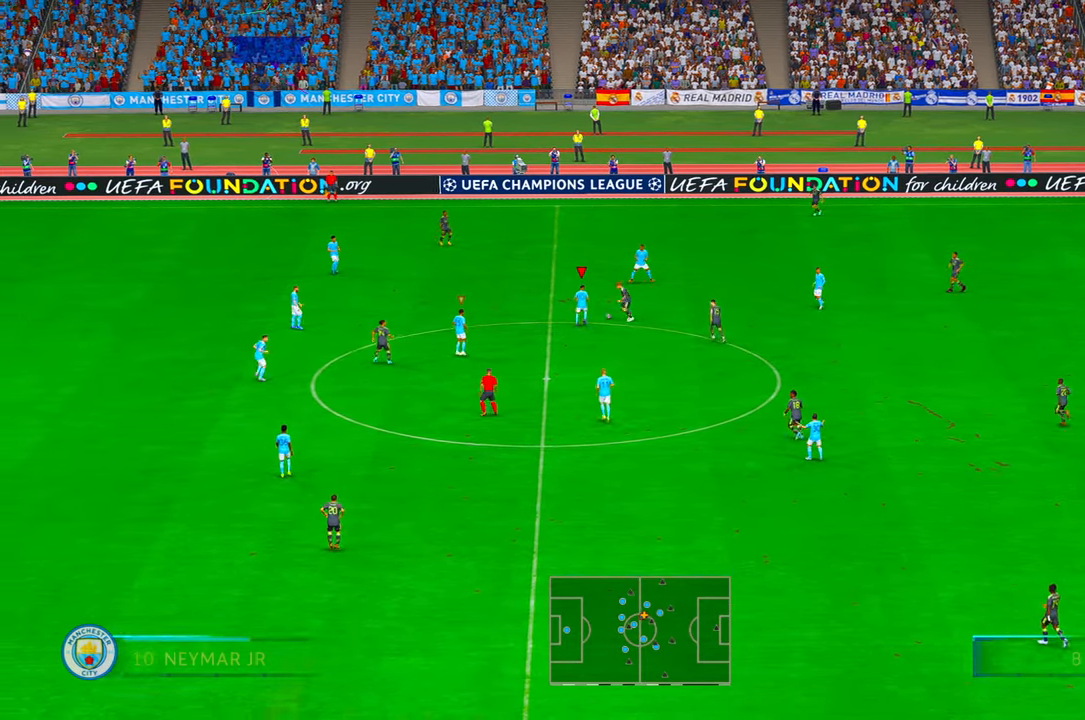
{"buttons": ["R1", "R2"], "left_stick": "right", "right_stick": "center", "events": [[33, "left_stick", "down-right"], [200, "left_stick", "right"], [333, "R1", "down"]]}
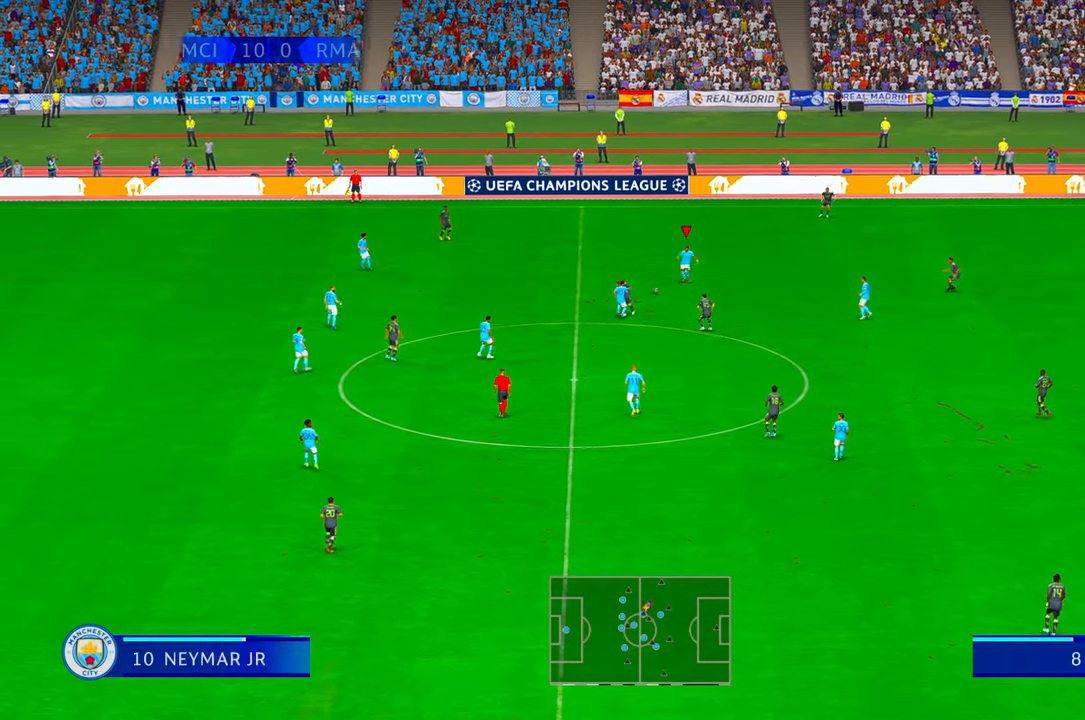
{"buttons": ["R2"], "left_stick": "down-right", "right_stick": "center", "events": [[200, "R1", "up"], [233, "A", "down"], [267, "left_stick", "down-right"], [367, "A", "up"]]}
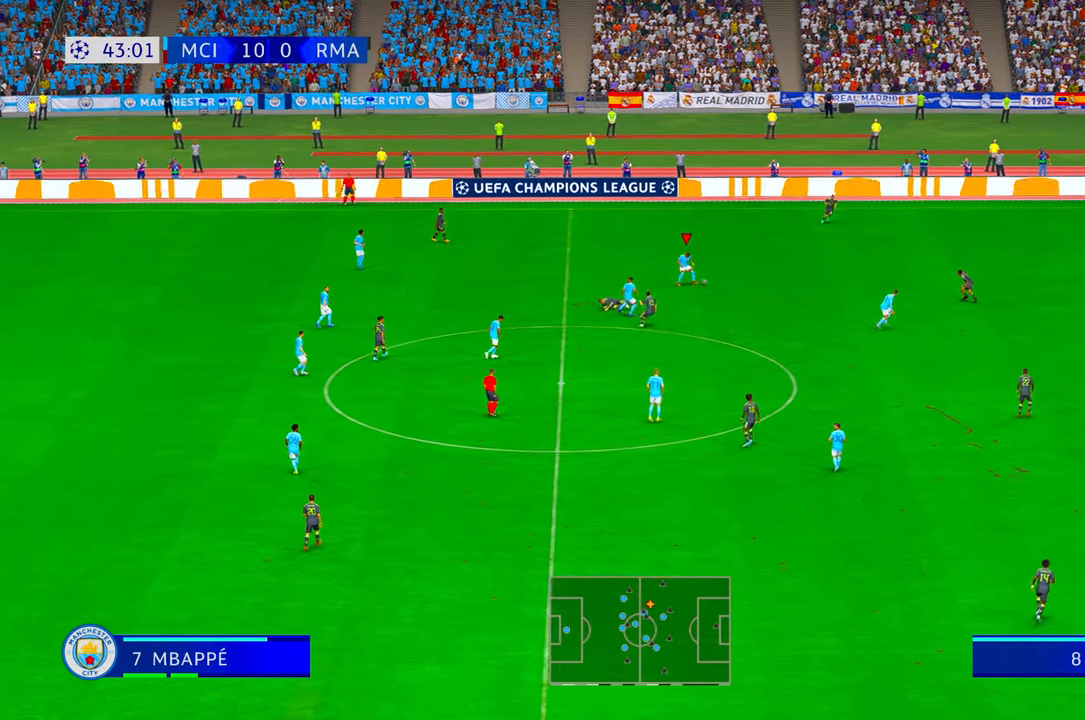
{"buttons": ["R2"], "left_stick": "down-right", "right_stick": "center", "events": []}
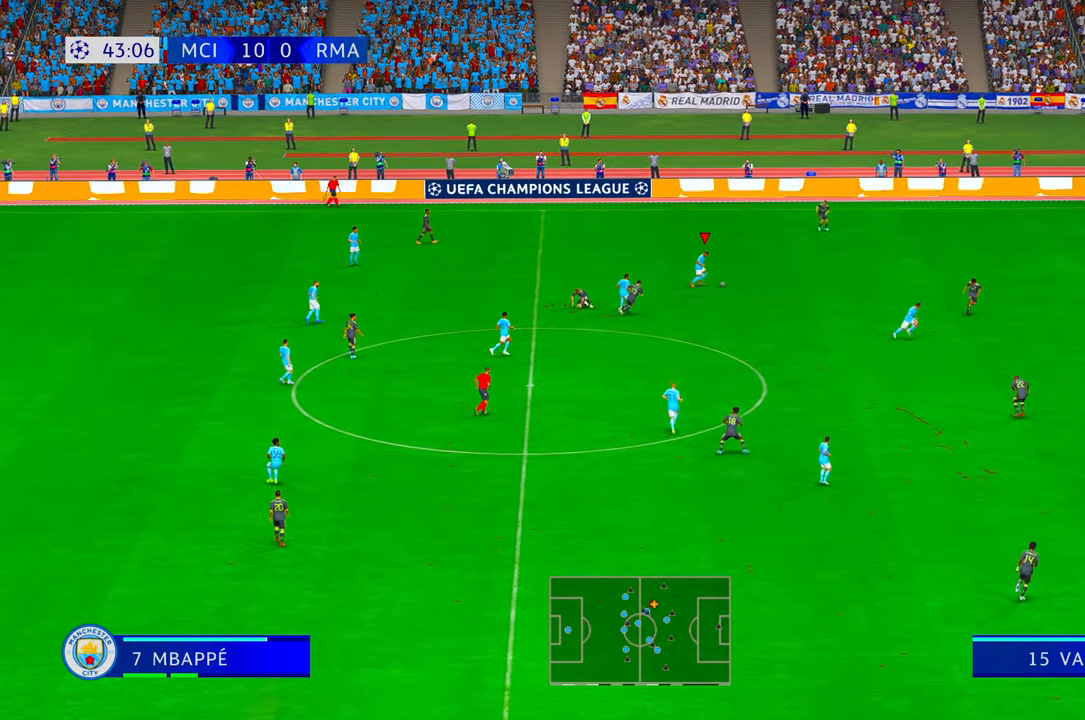
{"buttons": ["R2"], "left_stick": "down-right", "right_stick": "center", "events": []}
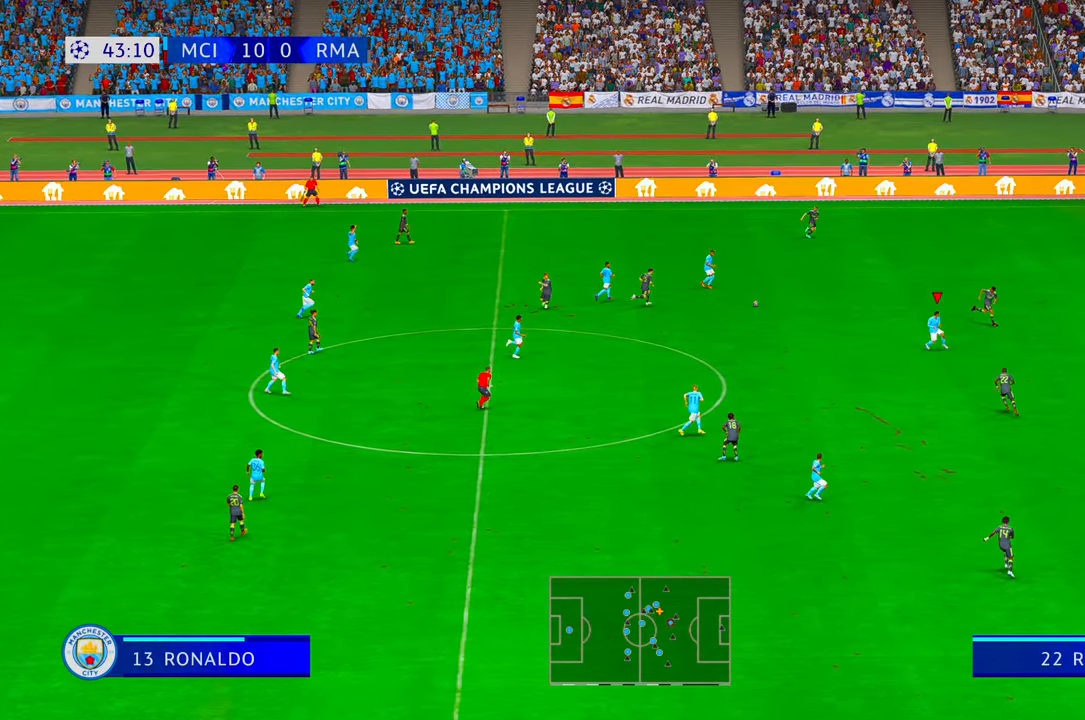
{"buttons": ["R2"], "left_stick": "down", "right_stick": "center", "events": [[483, "left_stick", "down"]]}
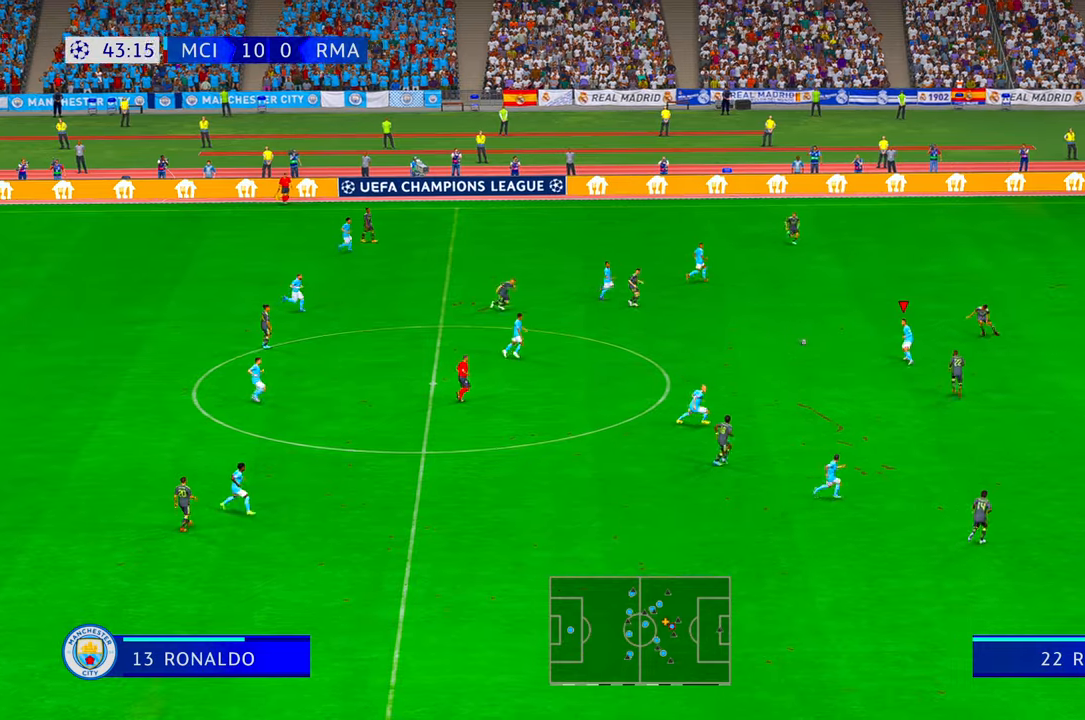
{"buttons": ["R2"], "left_stick": "center", "right_stick": "center", "events": [[133, "left_stick", "down-left"], [250, "R1", "down"], [267, "left_stick", "down"], [300, "R1", "up"], [367, "left_stick", "right"], [433, "left_stick", "center"]]}
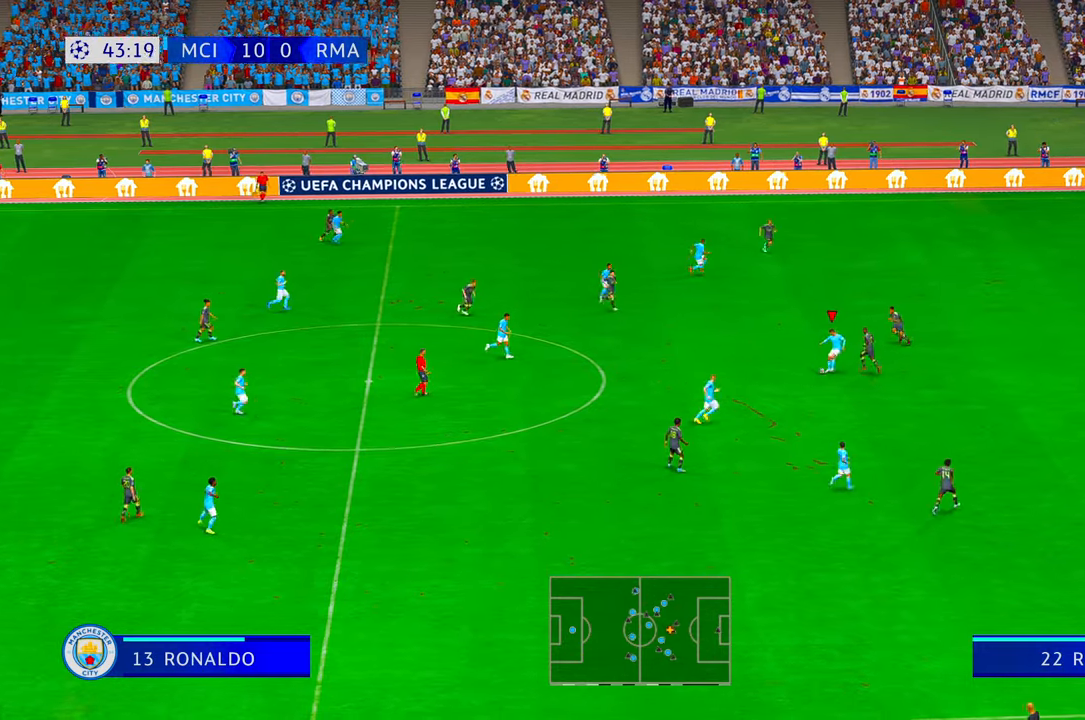
{"buttons": ["R2"], "left_stick": "right", "right_stick": "center", "events": [[117, "left_stick", "down-right"], [267, "left_stick", "right"]]}
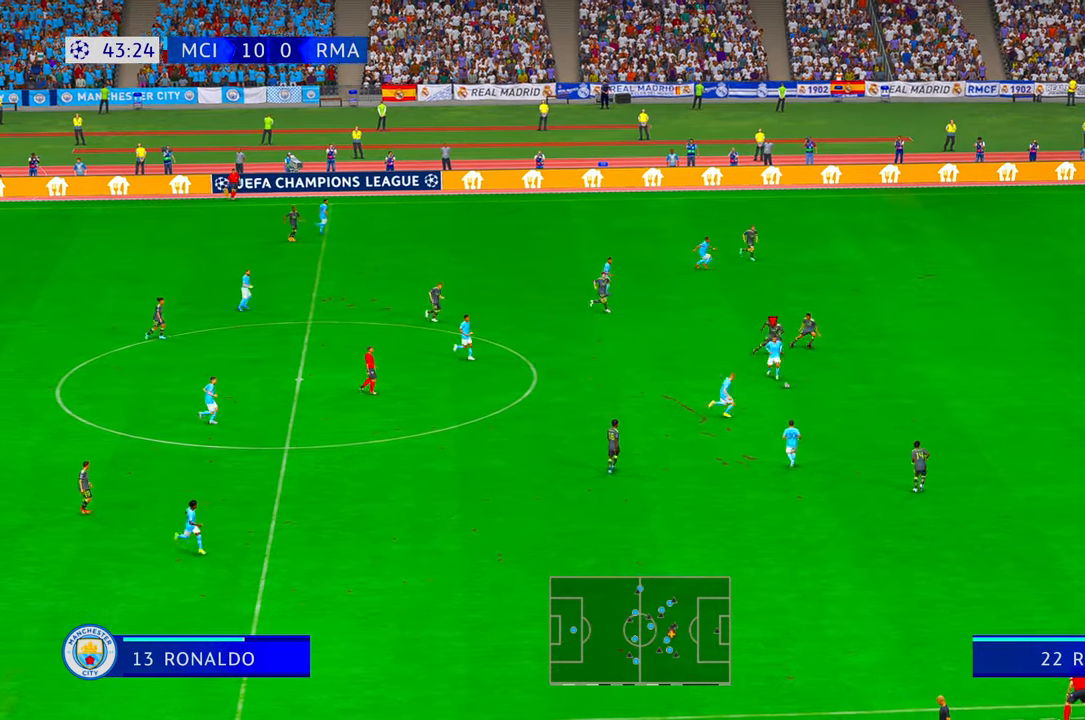
{"buttons": ["R2"], "left_stick": "right", "right_stick": "center", "events": []}
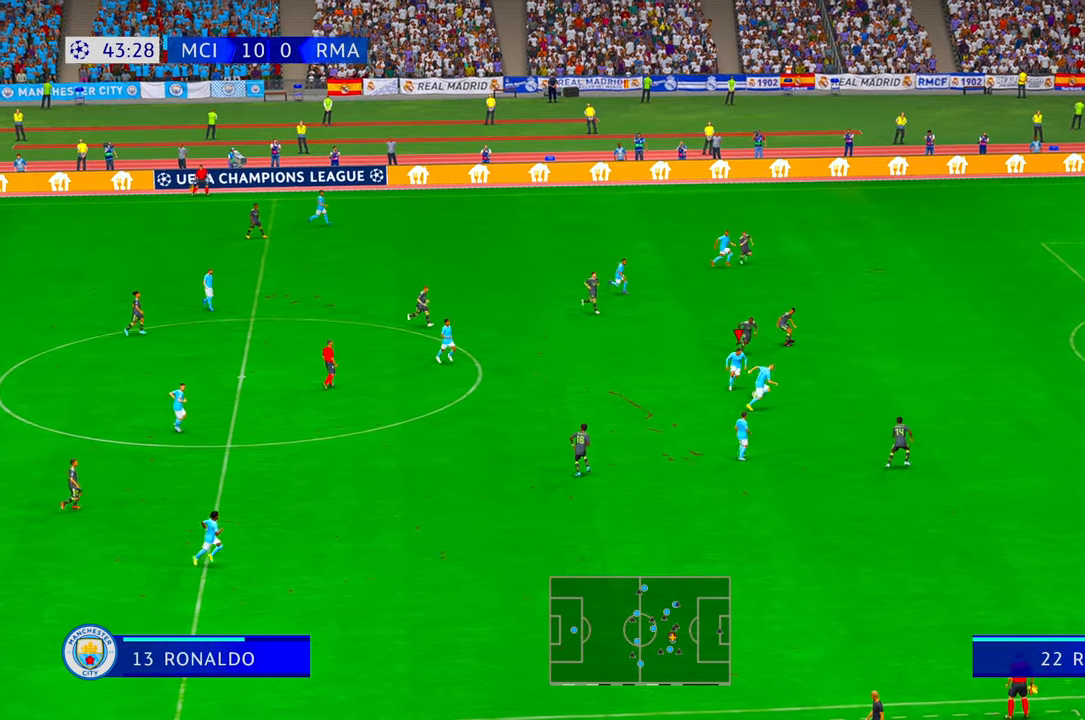
{"buttons": ["R2"], "left_stick": "right", "right_stick": "center"}
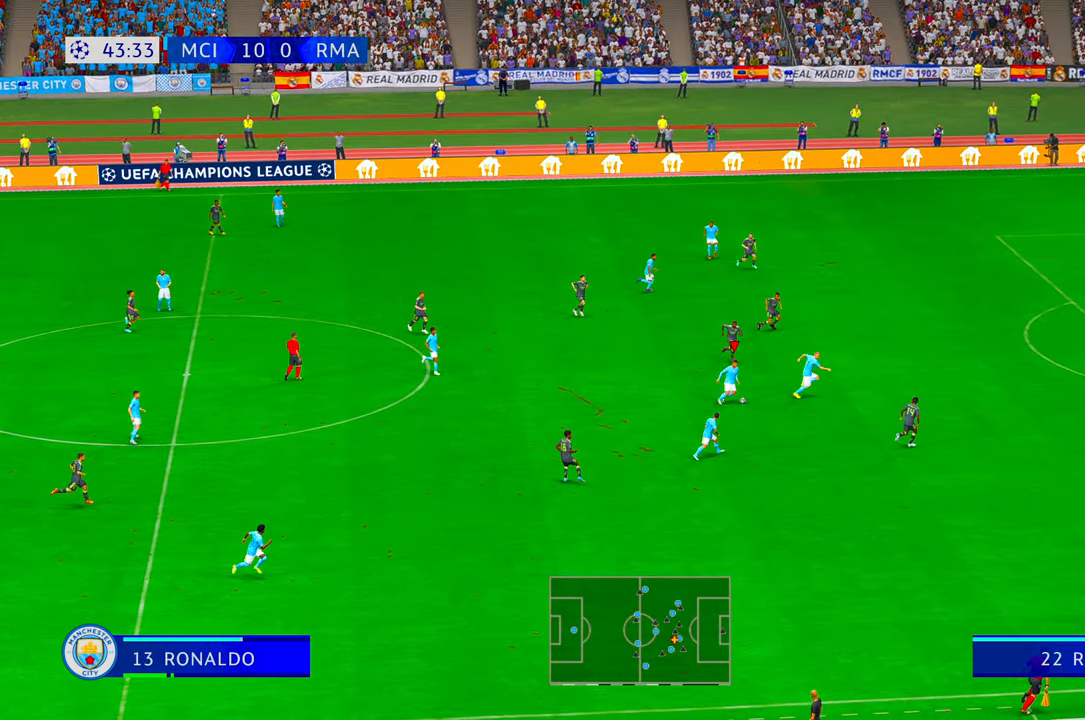
{"buttons": ["R2"], "left_stick": "right", "right_stick": "center", "events": []}
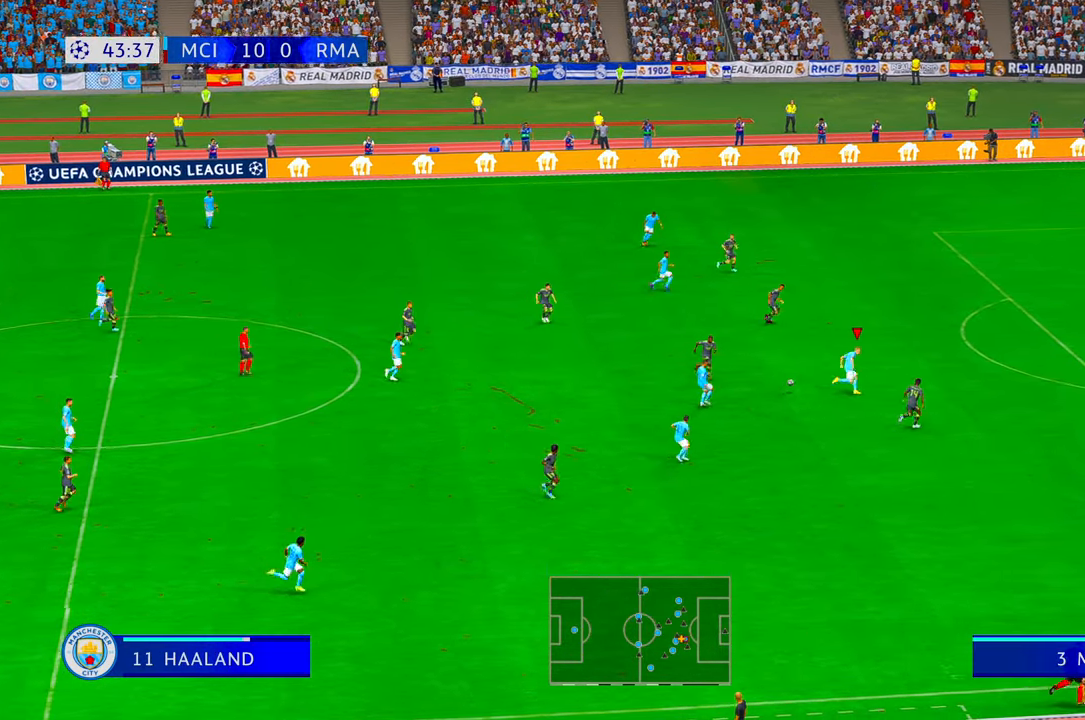
{"buttons": ["R2"], "left_stick": "up-right", "right_stick": "center", "events": [[333, "left_stick", "up-right"]]}
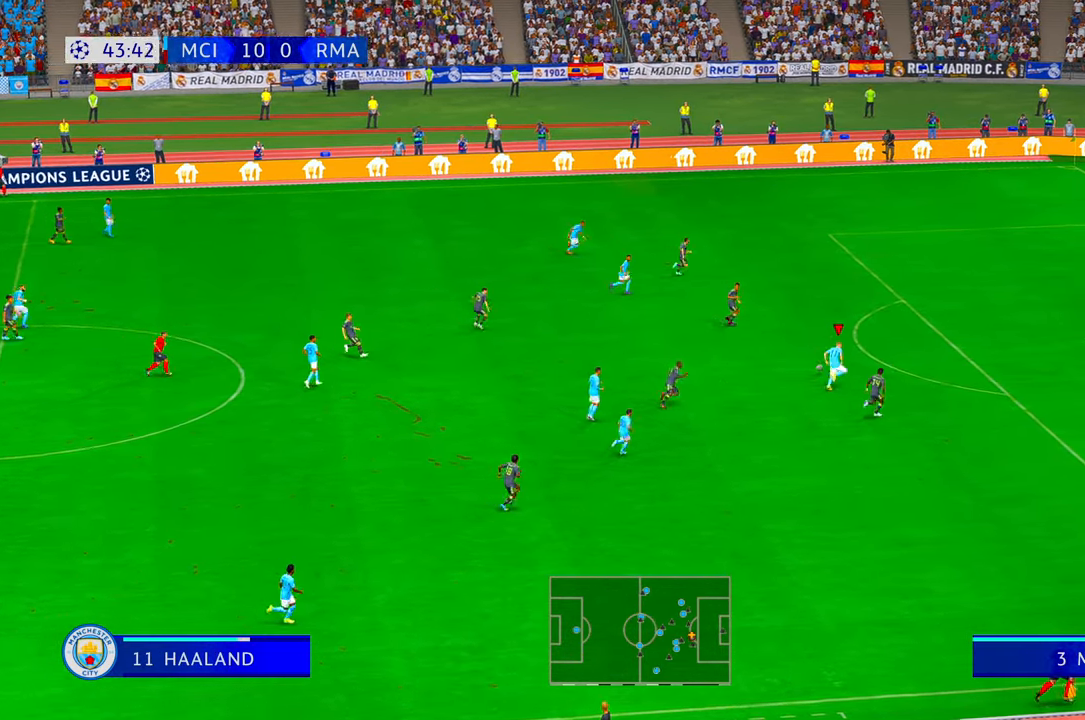
{"buttons": ["R2"], "left_stick": "up-right", "right_stick": "center", "events": [[100, "left_stick", "right"], [383, "left_stick", "up-right"]]}
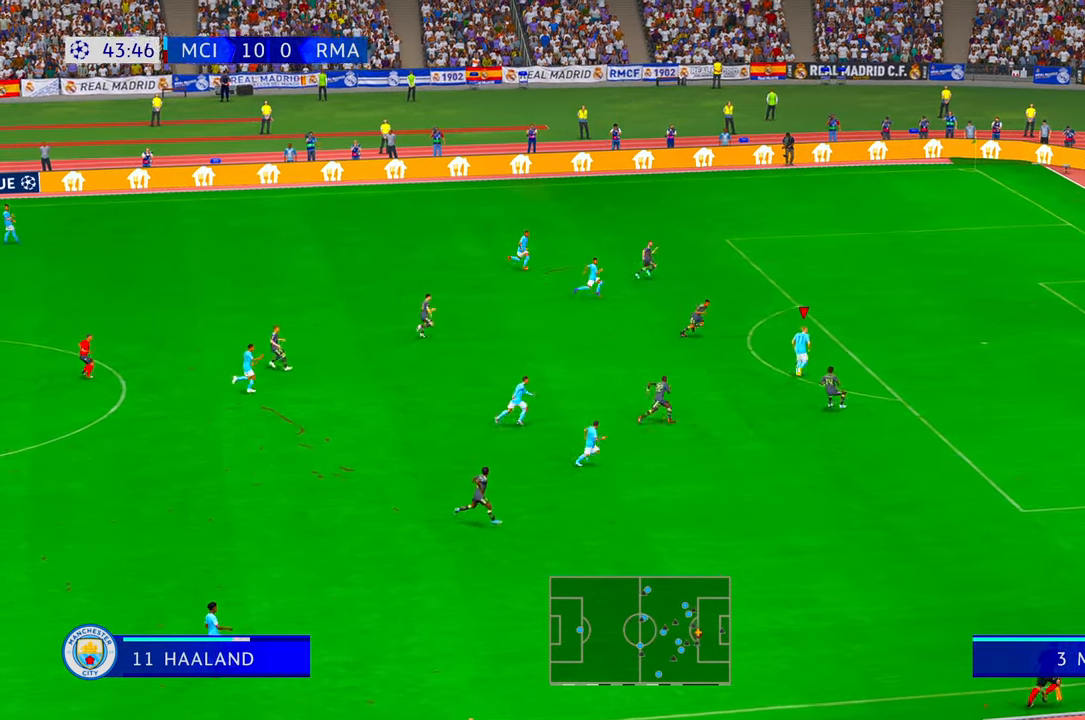
{"buttons": [], "left_stick": "up-right", "right_stick": "center", "events": [[200, "R2", "up"], [233, "B", "down"], [233, "R1", "down"], [283, "B", "up"], [333, "B", "down"], [383, "B", "up"], [417, "R1", "up"]]}
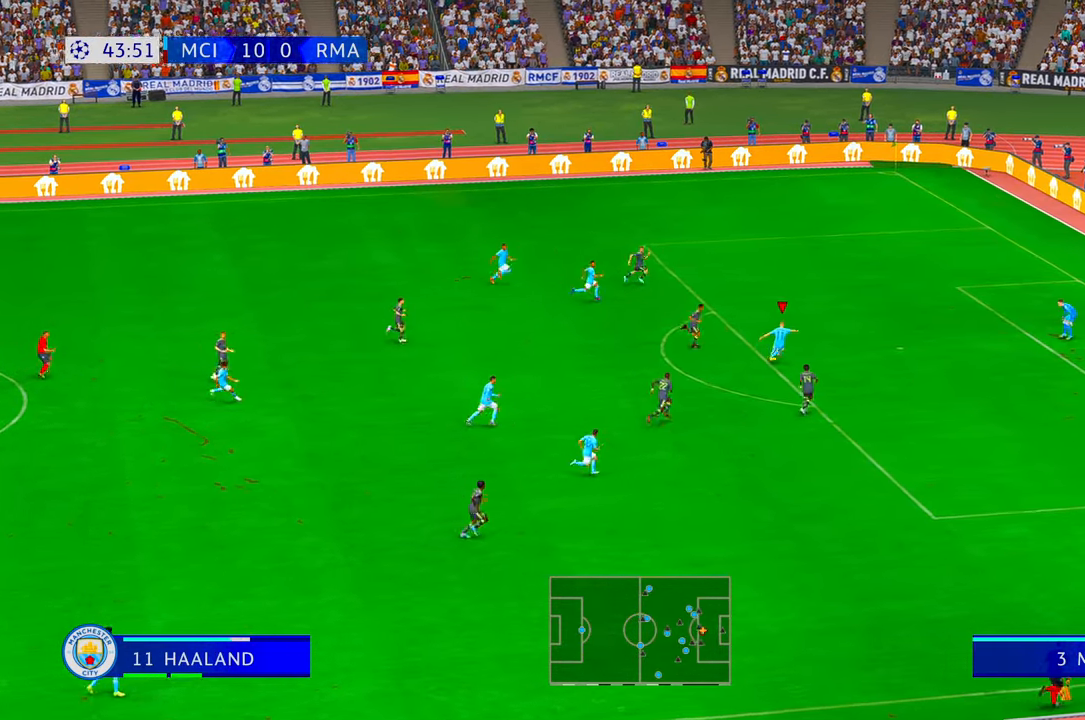
{"buttons": [], "left_stick": "right", "right_stick": "center", "events": [[183, "left_stick", "right"]]}
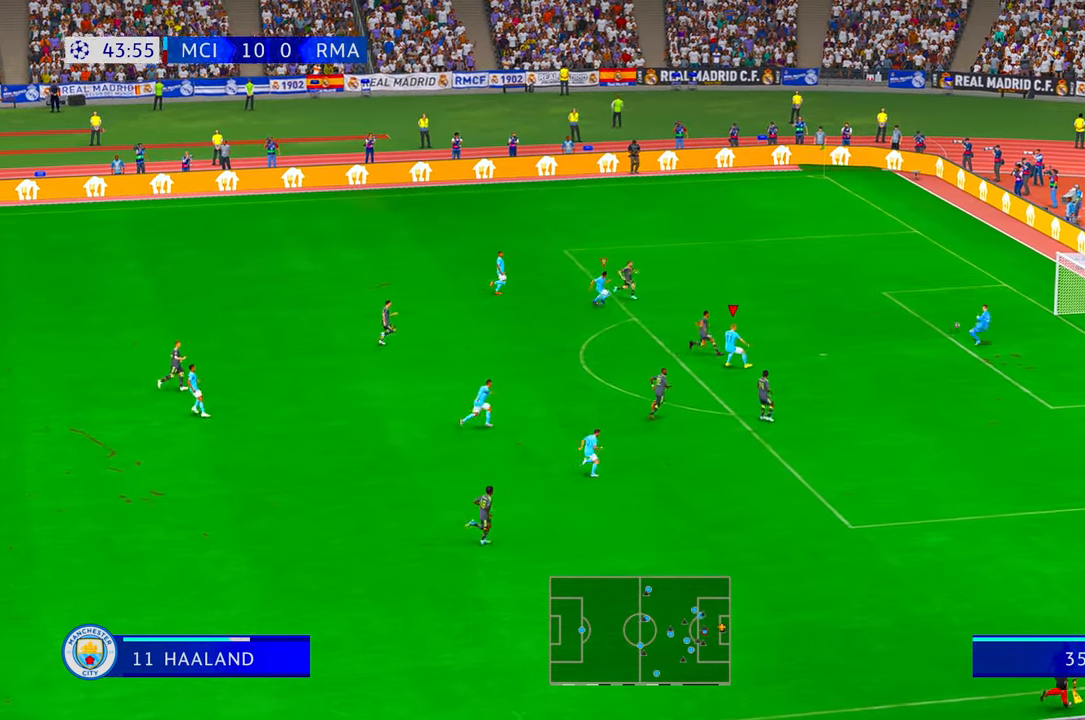
{"buttons": [], "left_stick": "up-right", "right_stick": "center", "events": [[500, "left_stick", "up-right"]]}
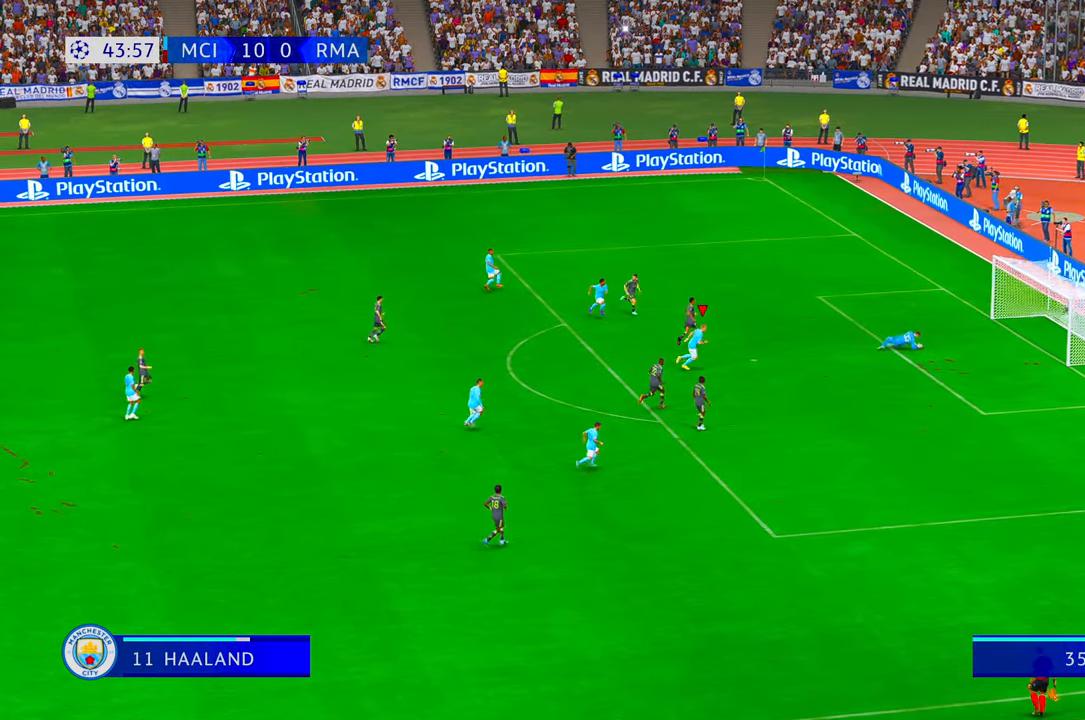
{"buttons": [], "left_stick": "up", "right_stick": "center", "events": [[167, "left_stick", "up"]]}
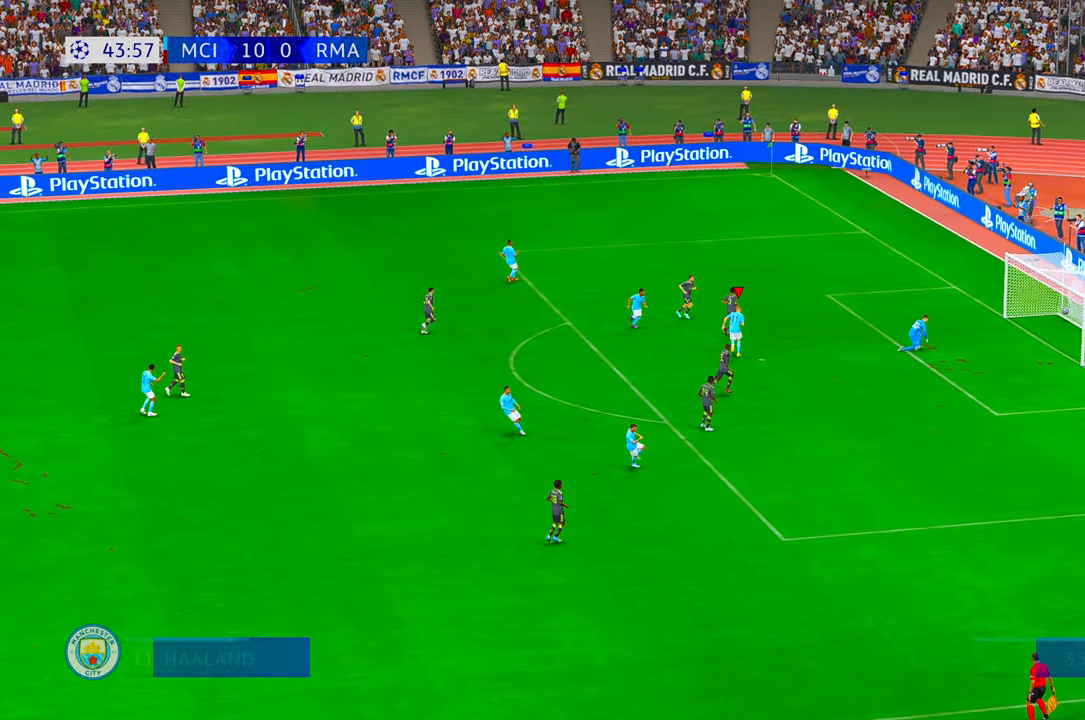
{"buttons": [], "left_stick": "center", "right_stick": "center", "events": [[300, "left_stick", "center"], [417, "R1", "down"], [500, "R1", "up"]]}
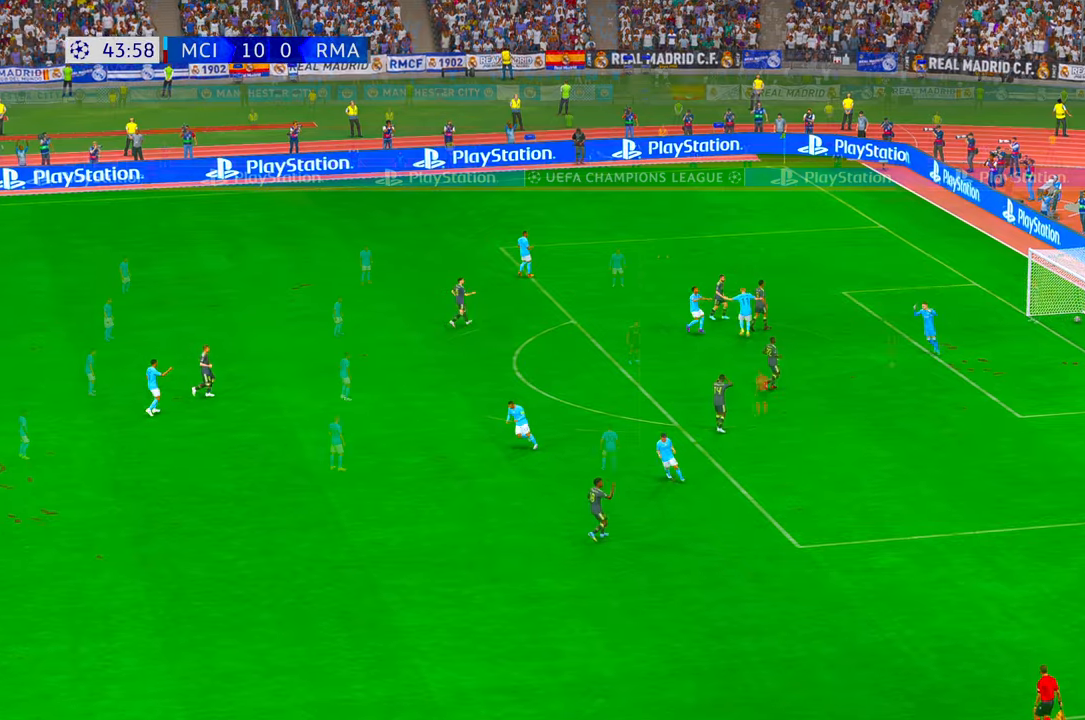
{"buttons": [], "left_stick": "center", "right_stick": "center", "events": [[17, "R1", "down"], [183, "R1", "up"]]}